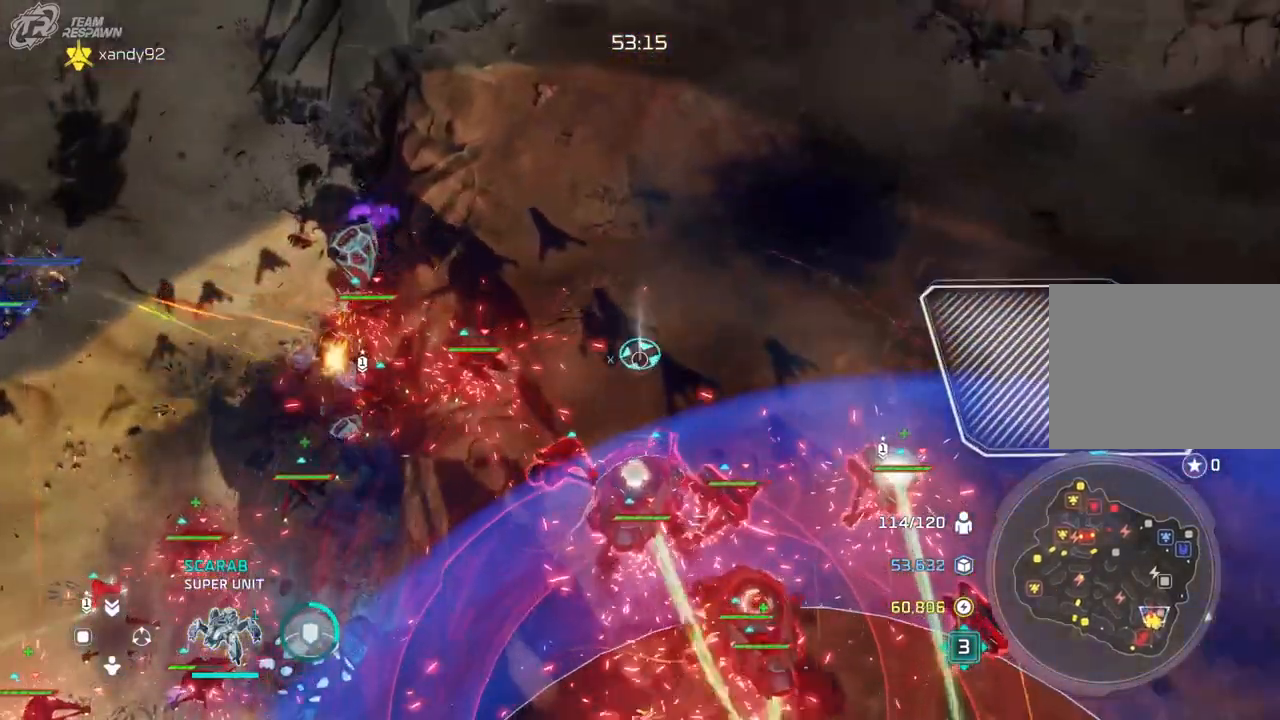
Gameplay with a controller (Xbox layout); each line is a JSON object with the inputs held at the frame after it (dt_ms = milliseconds from this image to that frame). "events" lists button and stick changes between this image and that frame as [ms after this image, input, new state], when the widget could be followed in between. Not read: B DPAD_DOWN DPAD_LEFT HOME L2 L3 R3 SELECT START X.
{"dt_ms": 500, "buttons": [], "left_stick": "center", "right_stick": "center", "events": []}
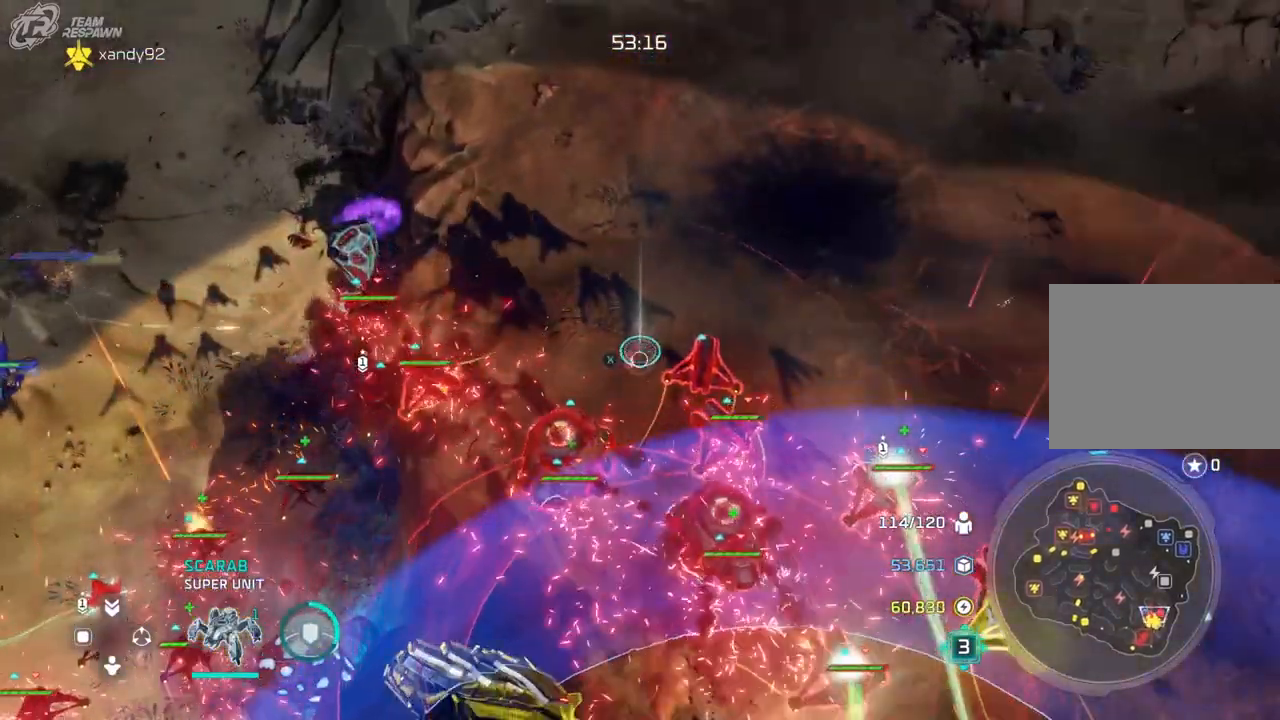
{"dt_ms": 500, "buttons": [], "left_stick": "center", "right_stick": "center", "events": [[133, "left_stick", "down"], [300, "left_stick", "center"]]}
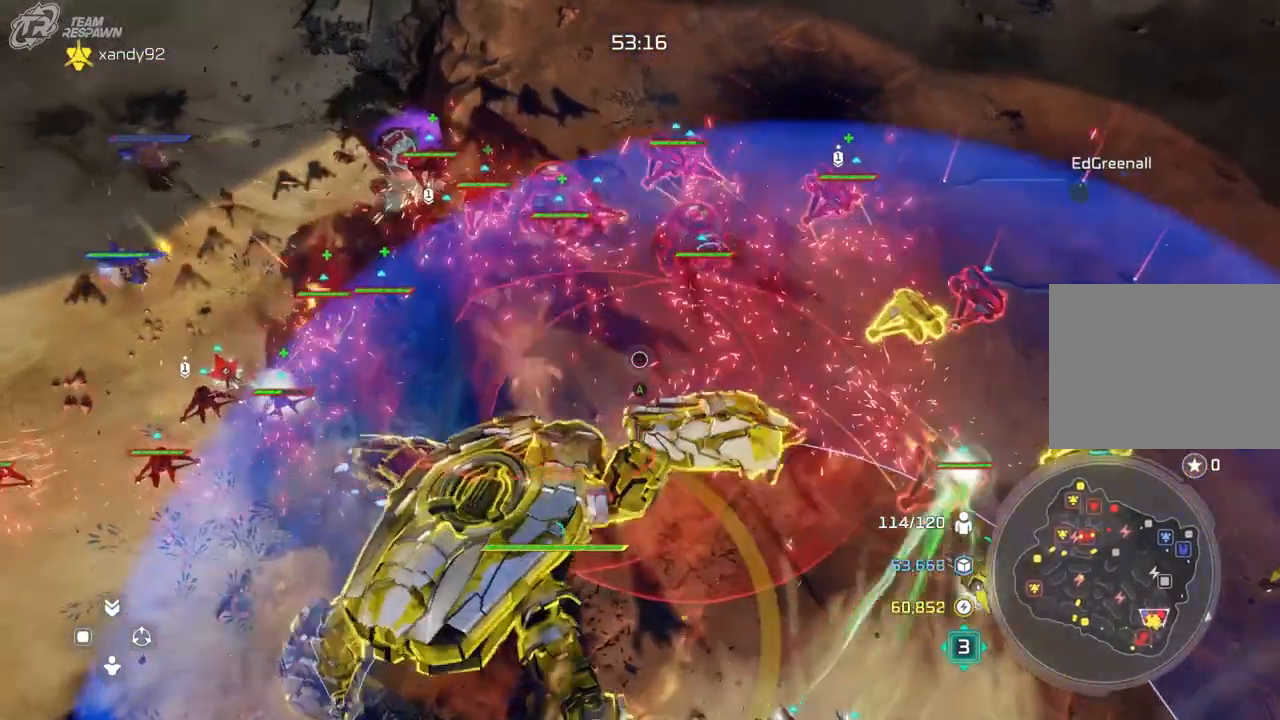
{"dt_ms": 500, "buttons": [], "left_stick": "center", "right_stick": "center", "events": []}
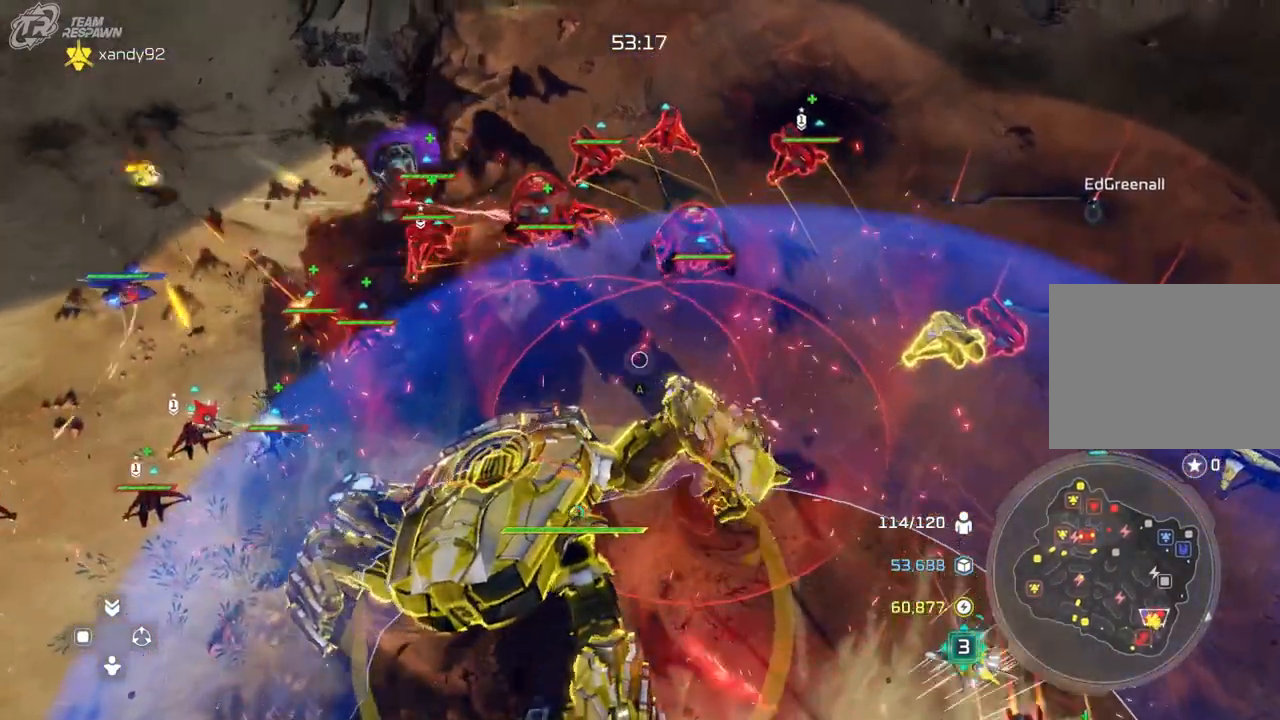
{"dt_ms": 500, "buttons": [], "left_stick": "center", "right_stick": "center", "events": []}
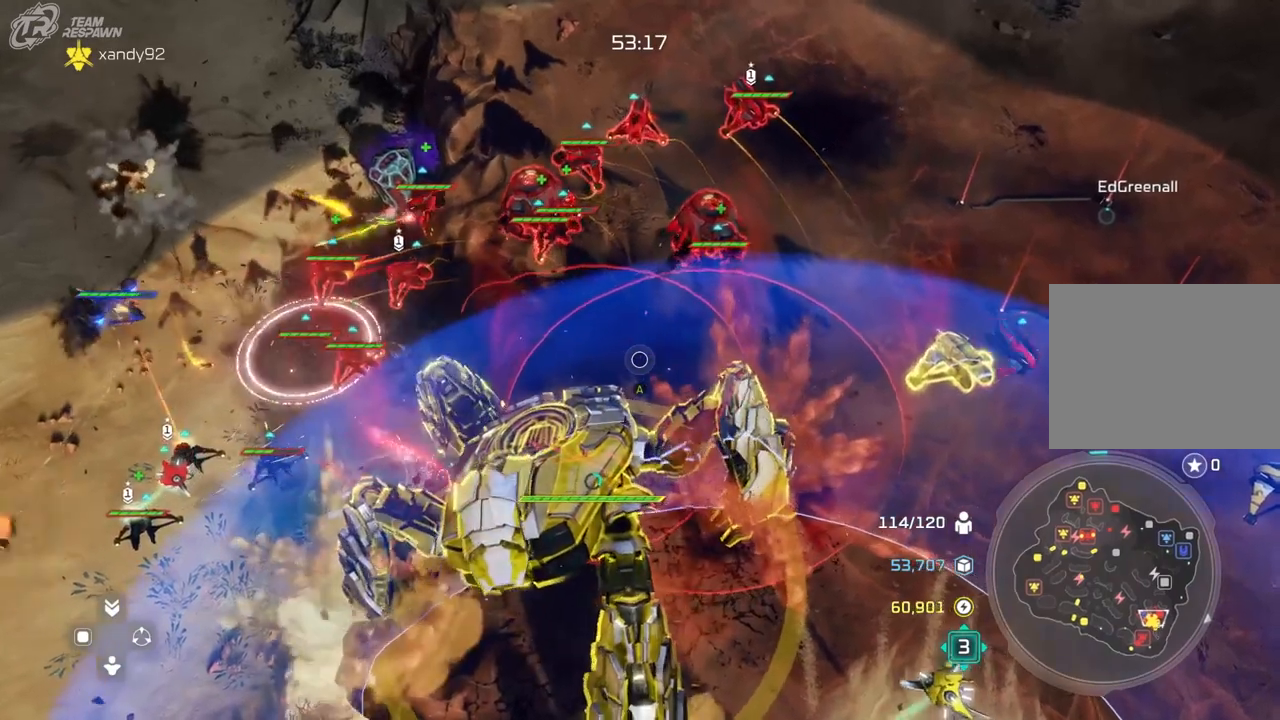
{"dt_ms": 500, "buttons": [], "left_stick": "center", "right_stick": "center", "events": []}
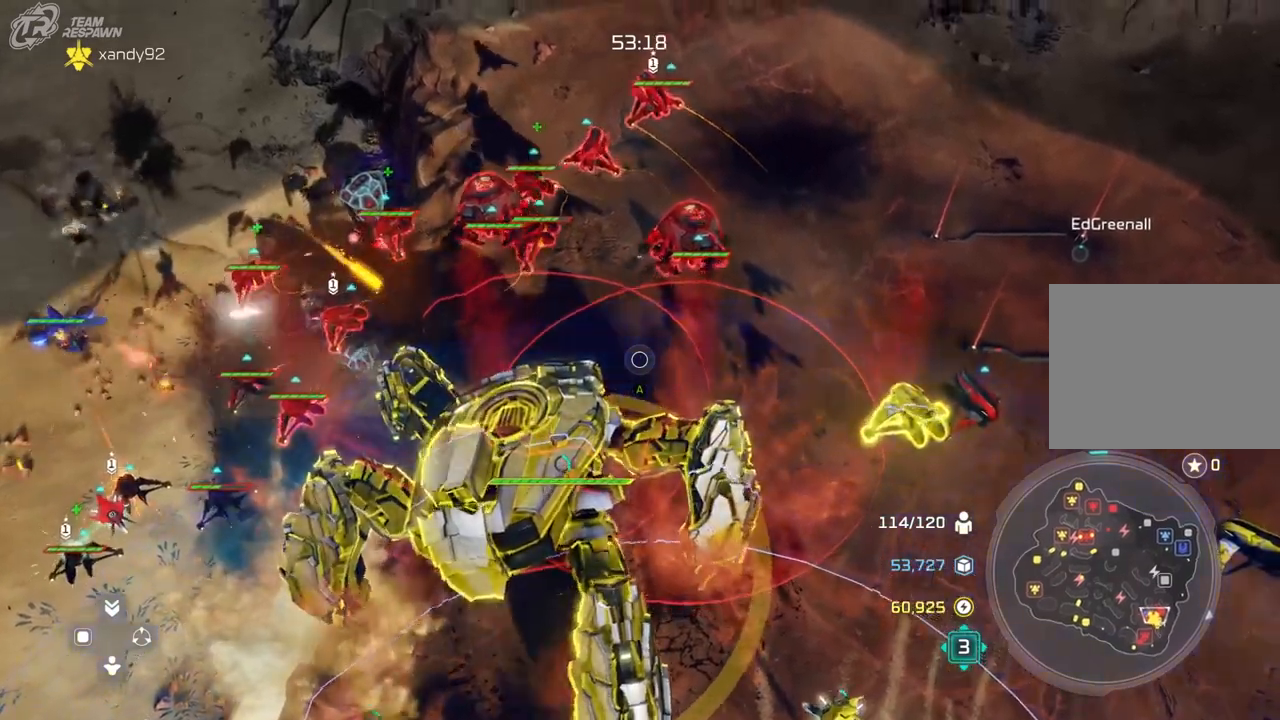
{"dt_ms": 500, "buttons": [], "left_stick": "center", "right_stick": "center", "events": []}
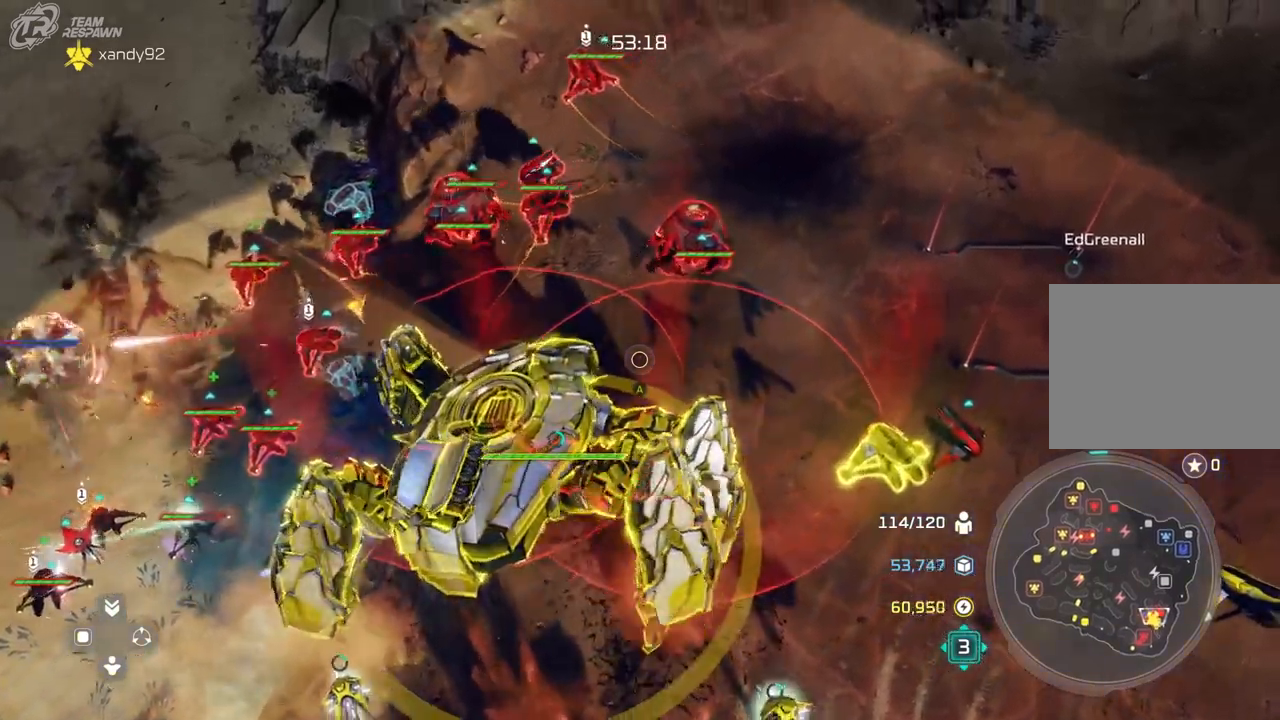
{"dt_ms": 500, "buttons": [], "left_stick": "center", "right_stick": "center", "events": [[133, "left_stick", "down-left"], [300, "left_stick", "center"]]}
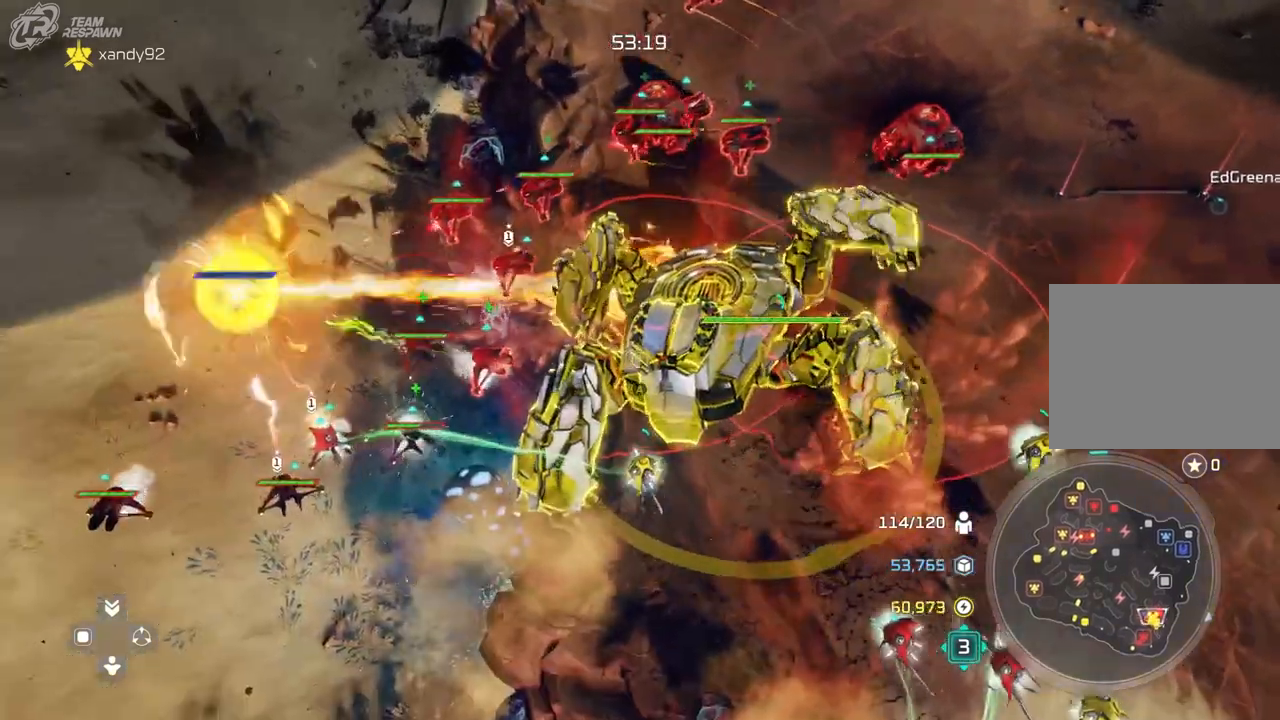
{"dt_ms": 500, "buttons": [], "left_stick": "center", "right_stick": "center"}
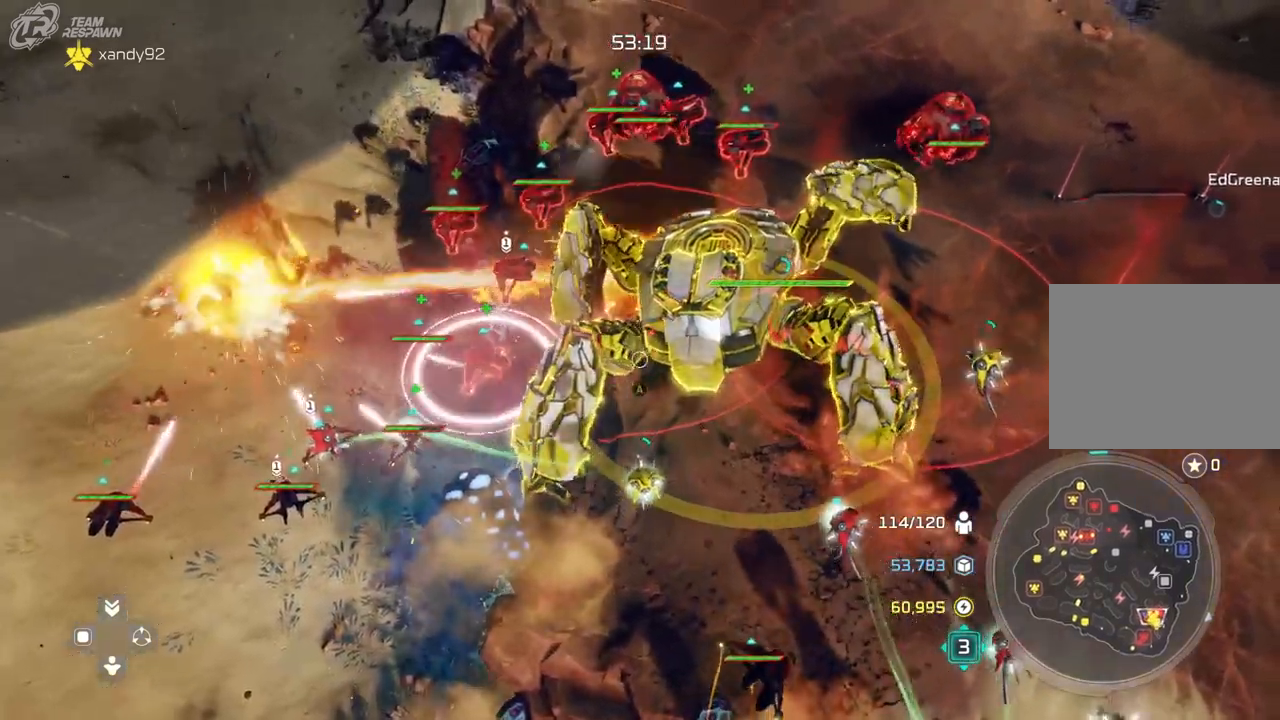
{"dt_ms": 1000, "buttons": [], "left_stick": "up", "right_stick": "center", "events": [[200, "left_stick", "right"], [467, "left_stick", "center"], [867, "left_stick", "up"]]}
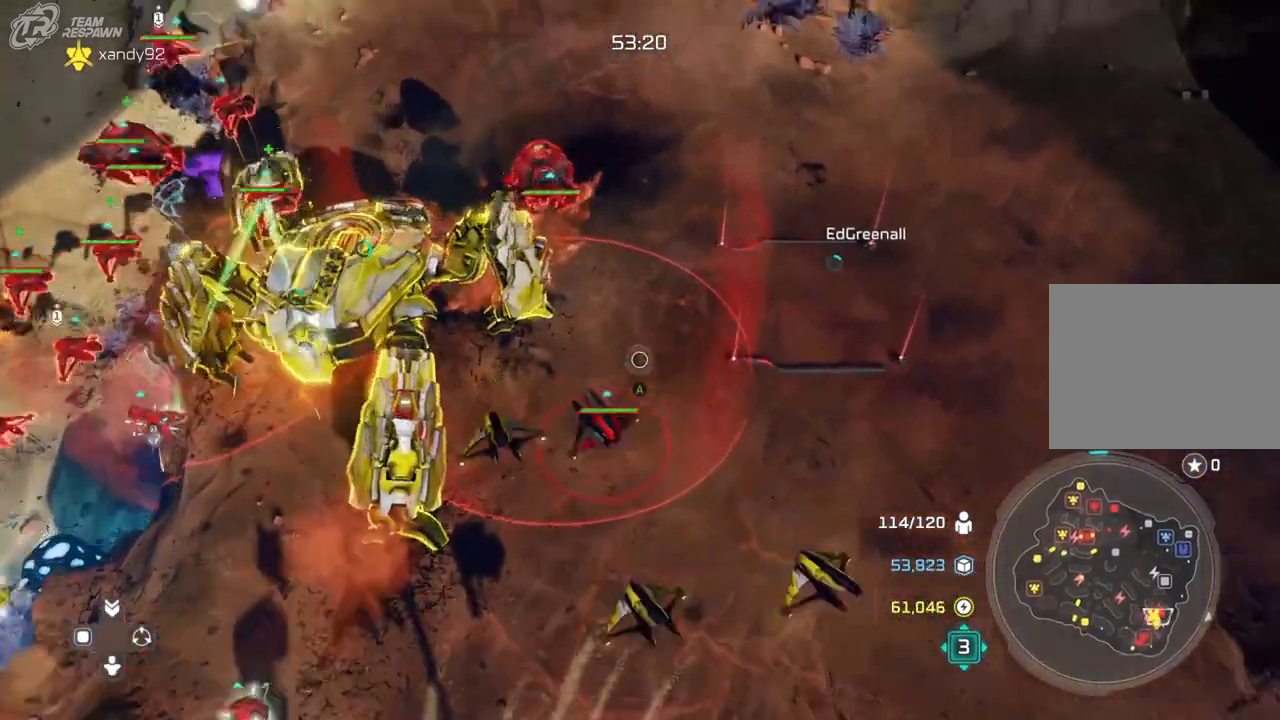
{"dt_ms": 1000, "buttons": [], "left_stick": "center", "right_stick": "center", "events": [[33, "left_stick", "up-left"], [167, "left_stick", "center"], [533, "left_stick", "down-left"], [700, "left_stick", "center"], [933, "A", "down"], [1000, "A", "up"]]}
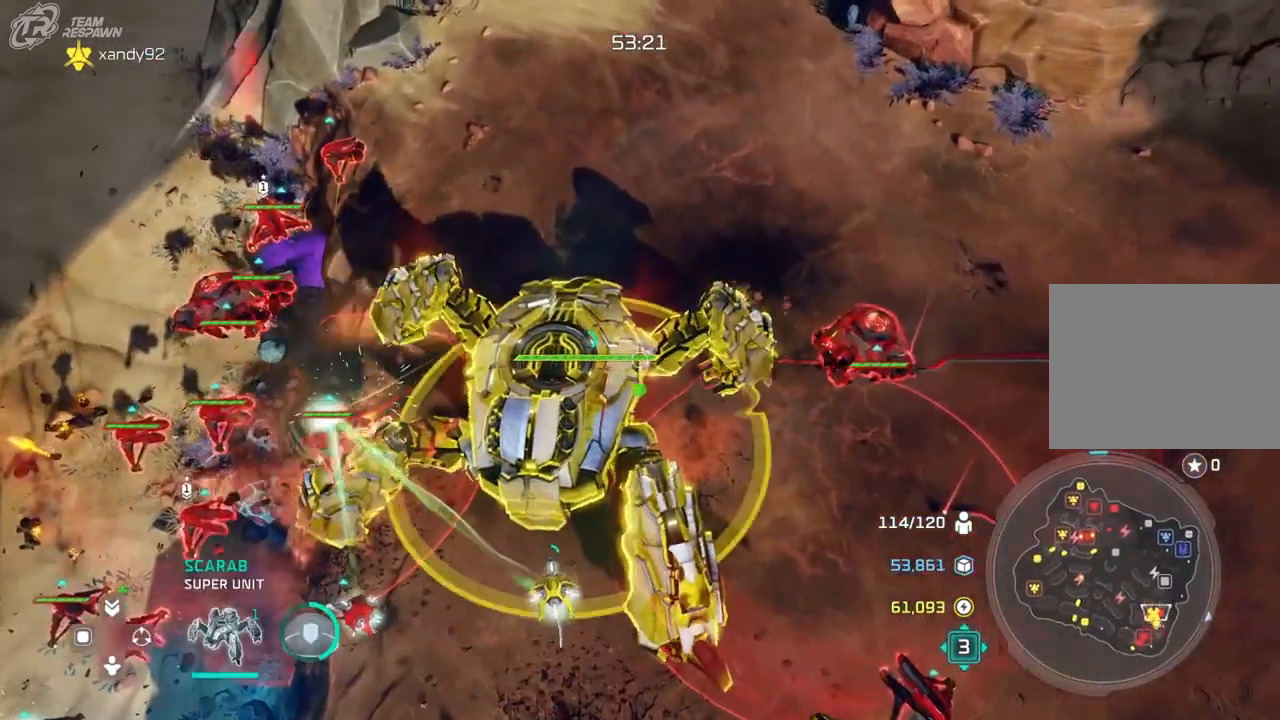
{"dt_ms": 500, "buttons": [], "left_stick": "center", "right_stick": "center", "events": [[267, "left_stick", "up"], [433, "left_stick", "center"]]}
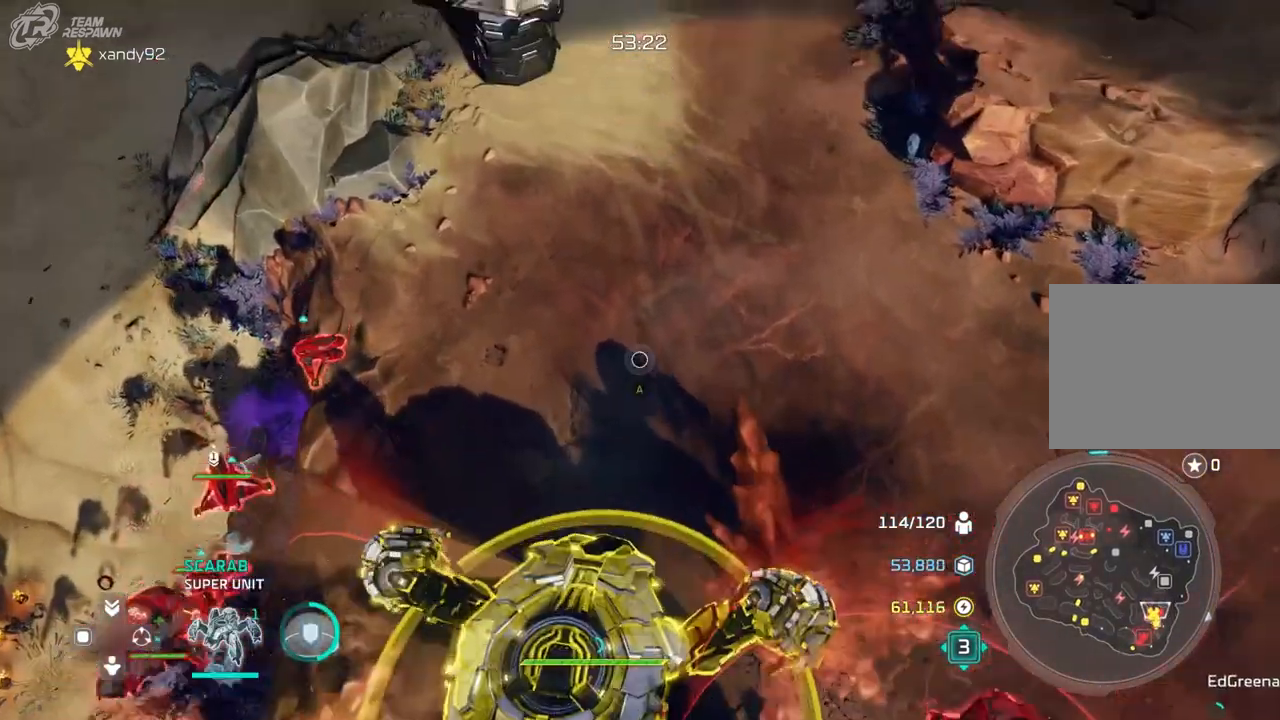
{"dt_ms": 1000, "buttons": [], "left_stick": "center", "right_stick": "center", "events": [[500, "left_stick", "up"], [600, "left_stick", "center"], [733, "left_stick", "down"], [1000, "left_stick", "center"]]}
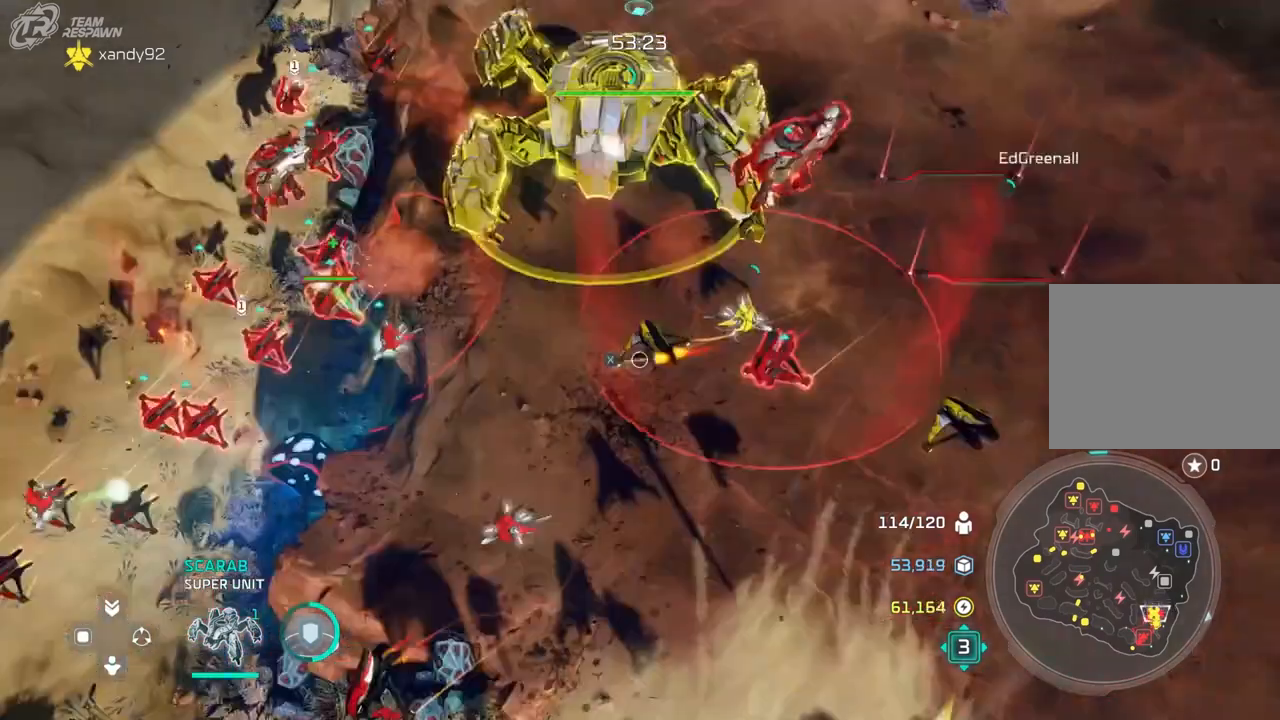
{"dt_ms": 500, "buttons": [], "left_stick": "down-left", "right_stick": "center", "events": [[333, "left_stick", "down-left"]]}
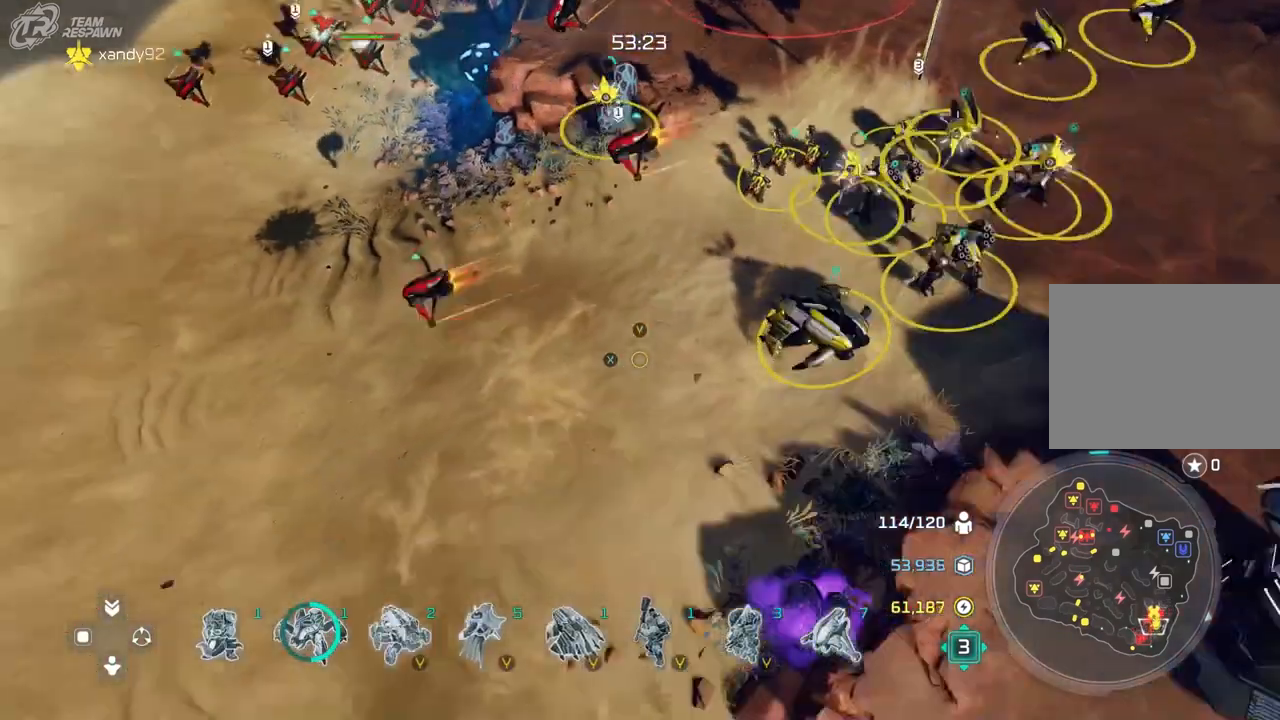
{"dt_ms": 500, "buttons": [], "left_stick": "up", "right_stick": "center", "events": [[67, "left_stick", "center"], [267, "left_stick", "up"]]}
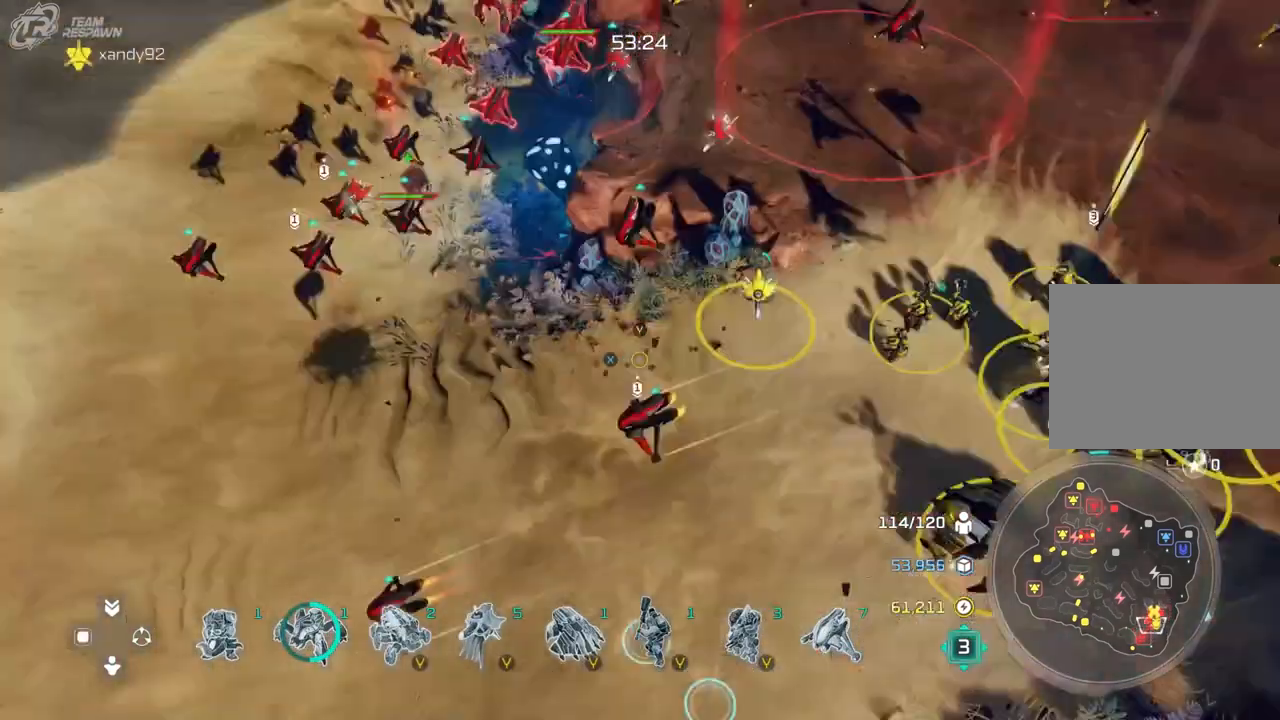
{"dt_ms": 500, "buttons": [], "left_stick": "up", "right_stick": "center", "events": []}
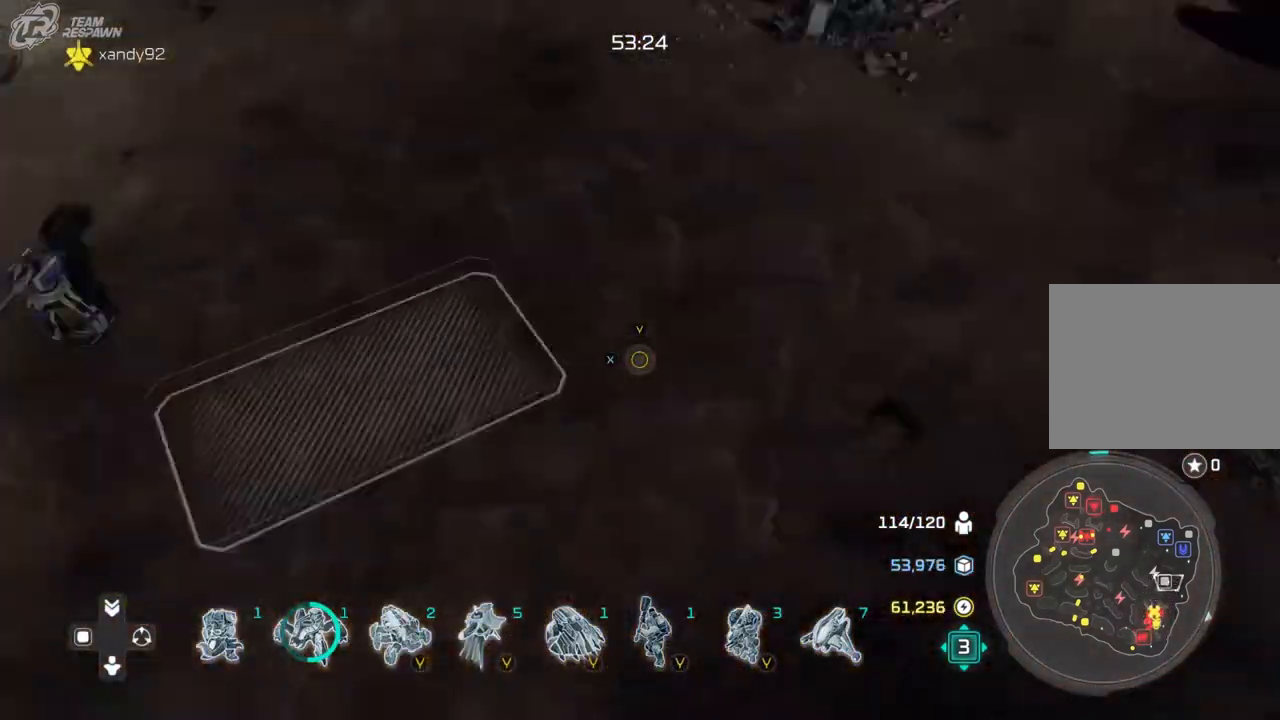
{"dt_ms": 500, "buttons": [], "left_stick": "center", "right_stick": "center", "events": [[233, "left_stick", "center"]]}
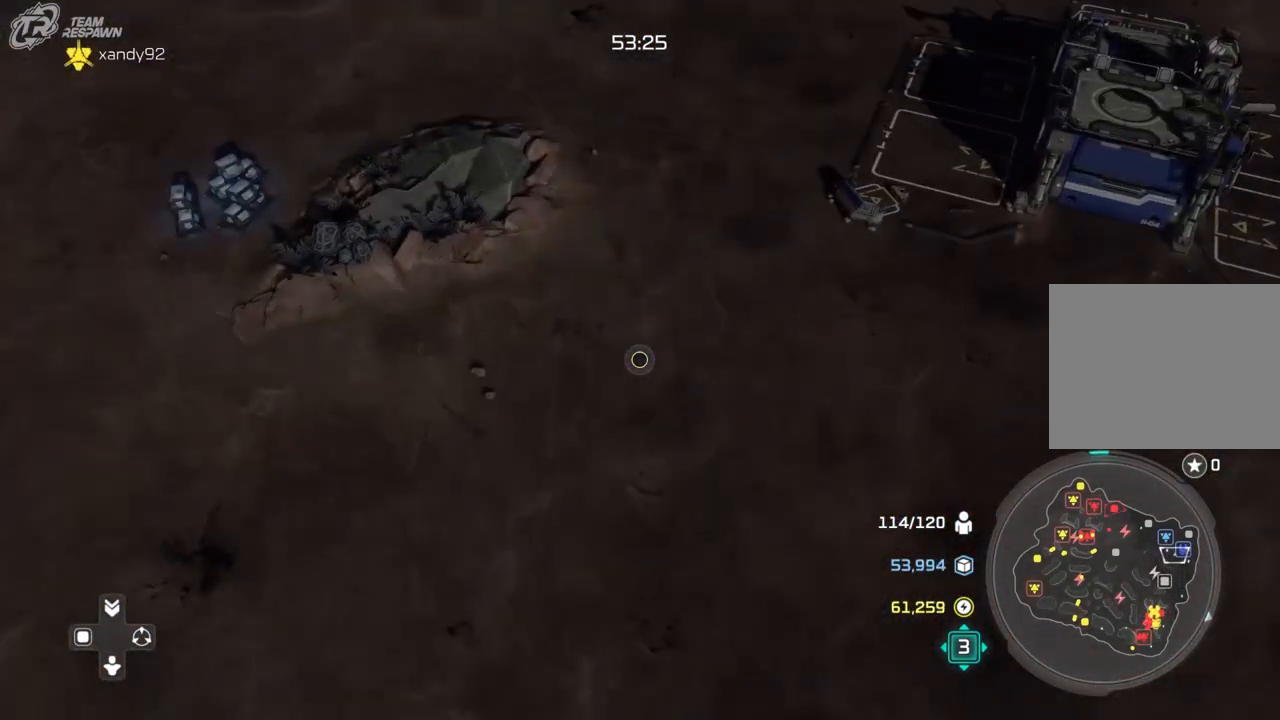
{"dt_ms": 500, "buttons": [], "left_stick": "center", "right_stick": "center", "events": [[67, "left_stick", "up-right"], [500, "left_stick", "center"]]}
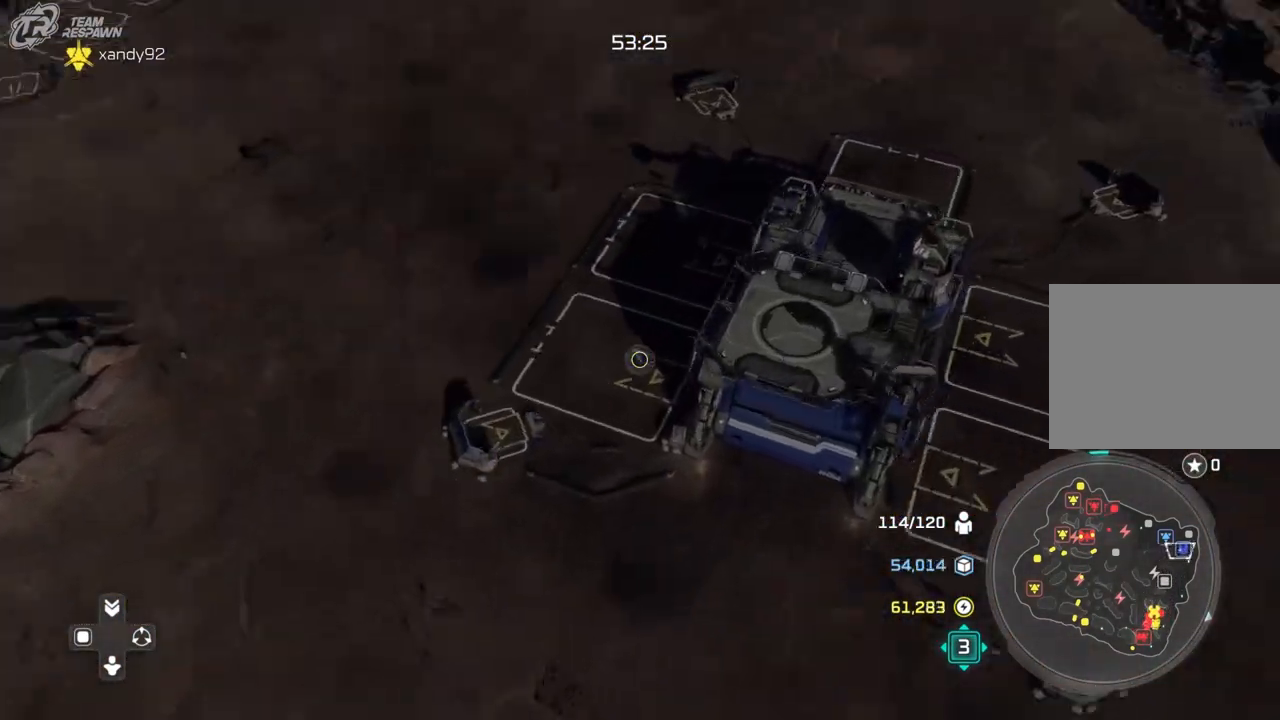
{"dt_ms": 500, "buttons": [], "left_stick": "left", "right_stick": "center", "events": [[67, "A", "down"], [133, "A", "up"], [267, "A", "down"], [367, "A", "up"], [467, "left_stick", "left"]]}
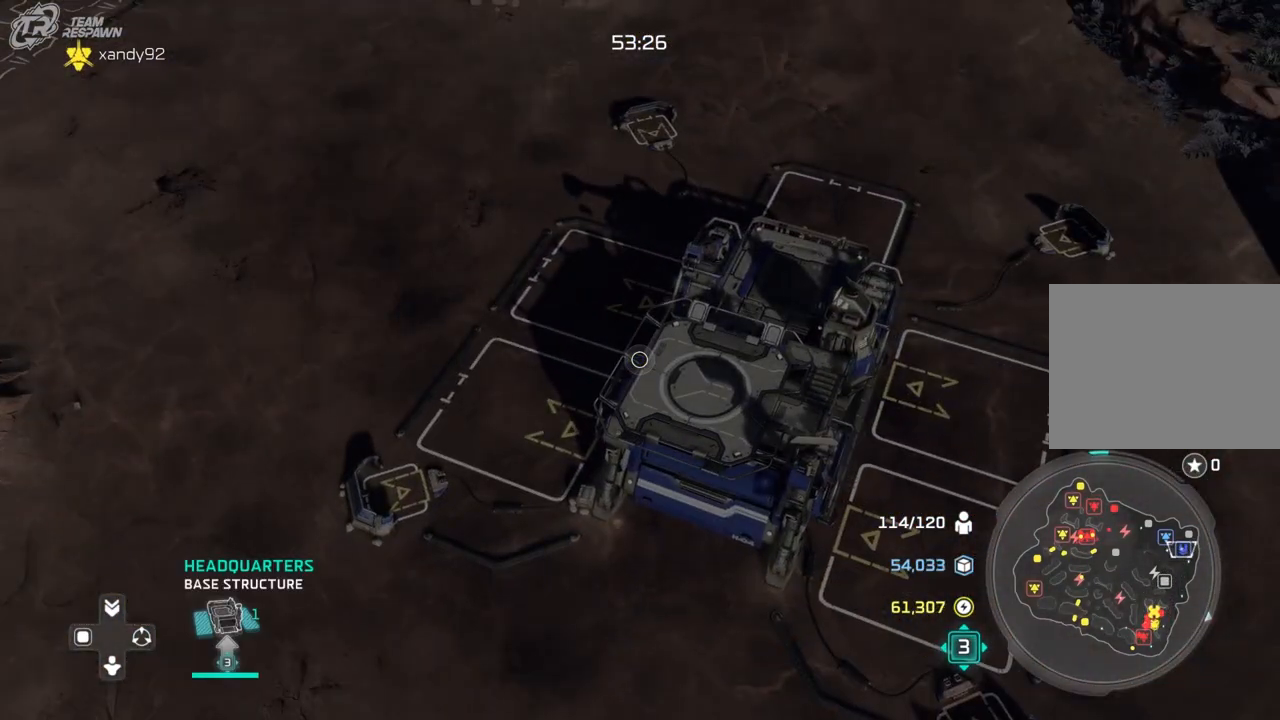
{"dt_ms": 500, "buttons": [], "left_stick": "up", "right_stick": "center", "events": [[200, "left_stick", "center"], [400, "left_stick", "up"]]}
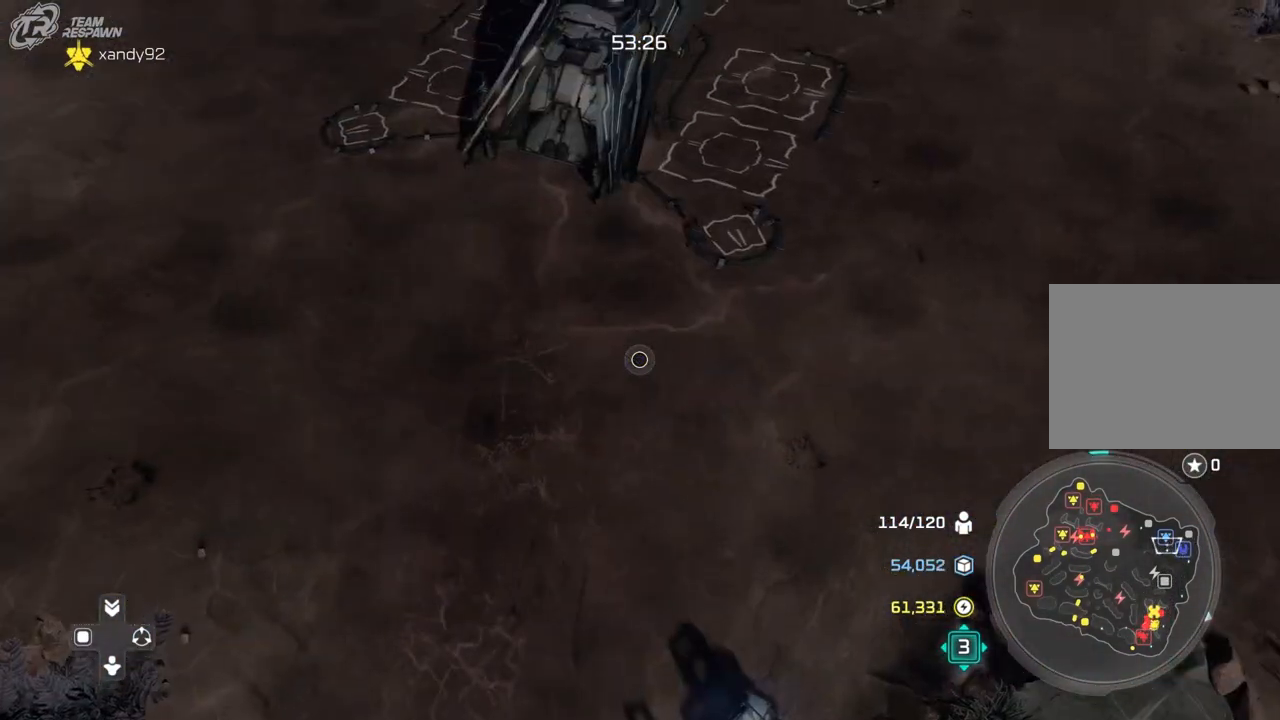
{"dt_ms": 500, "buttons": ["A"], "left_stick": "center", "right_stick": "center", "events": [[117, "left_stick", "up-left"], [233, "left_stick", "center"], [300, "A", "down"], [367, "A", "up"], [467, "A", "down"]]}
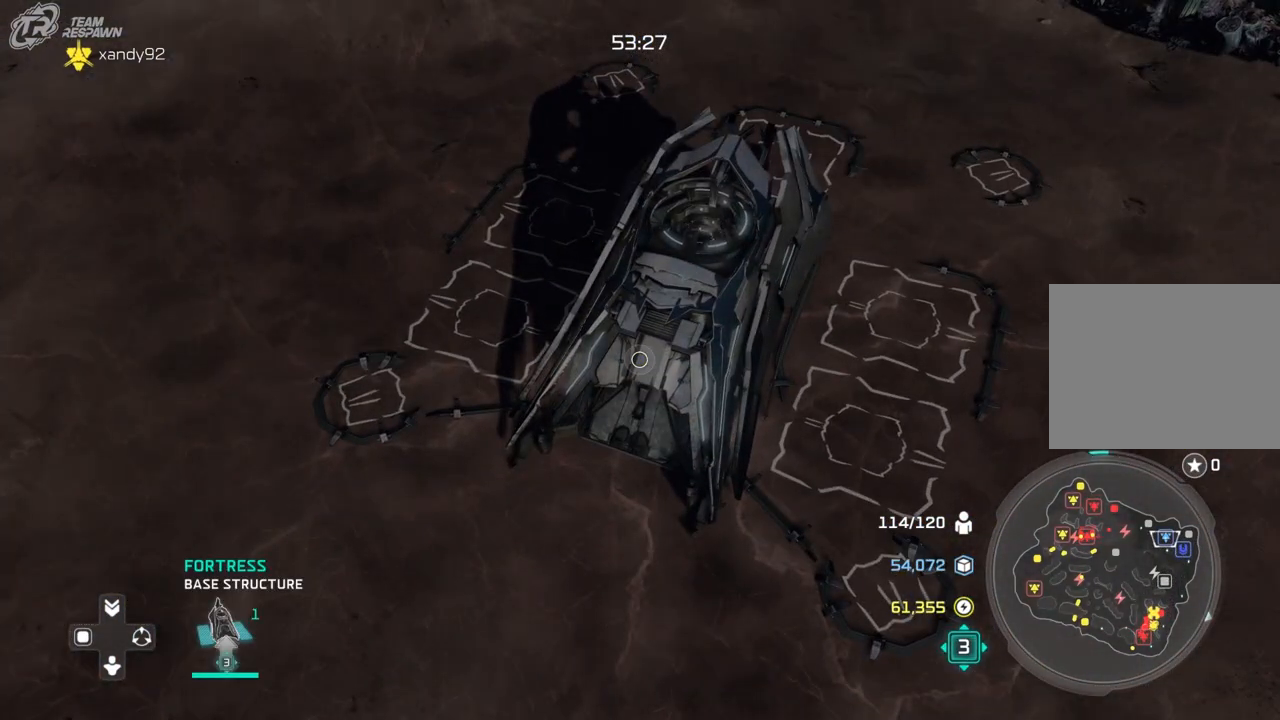
{"dt_ms": 500, "buttons": [], "left_stick": "down", "right_stick": "center", "events": [[67, "A", "up"], [133, "left_stick", "down"]]}
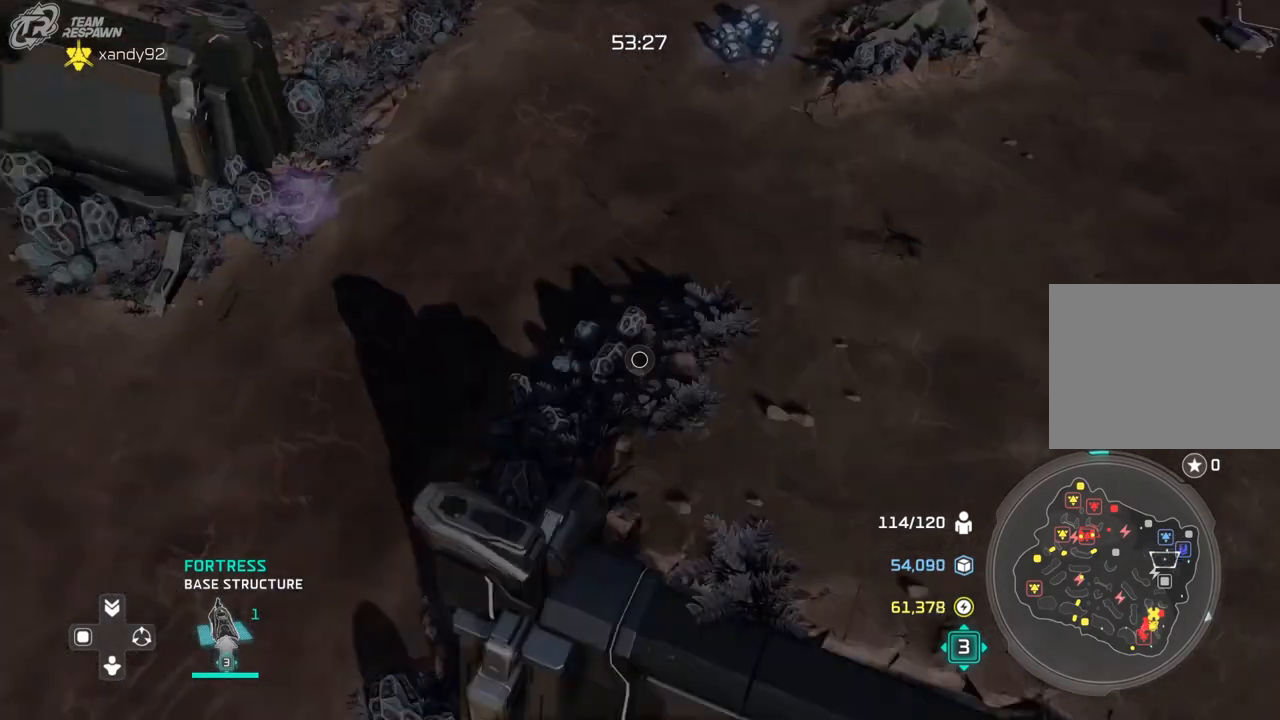
{"dt_ms": 500, "buttons": [], "left_stick": "down", "right_stick": "center", "events": []}
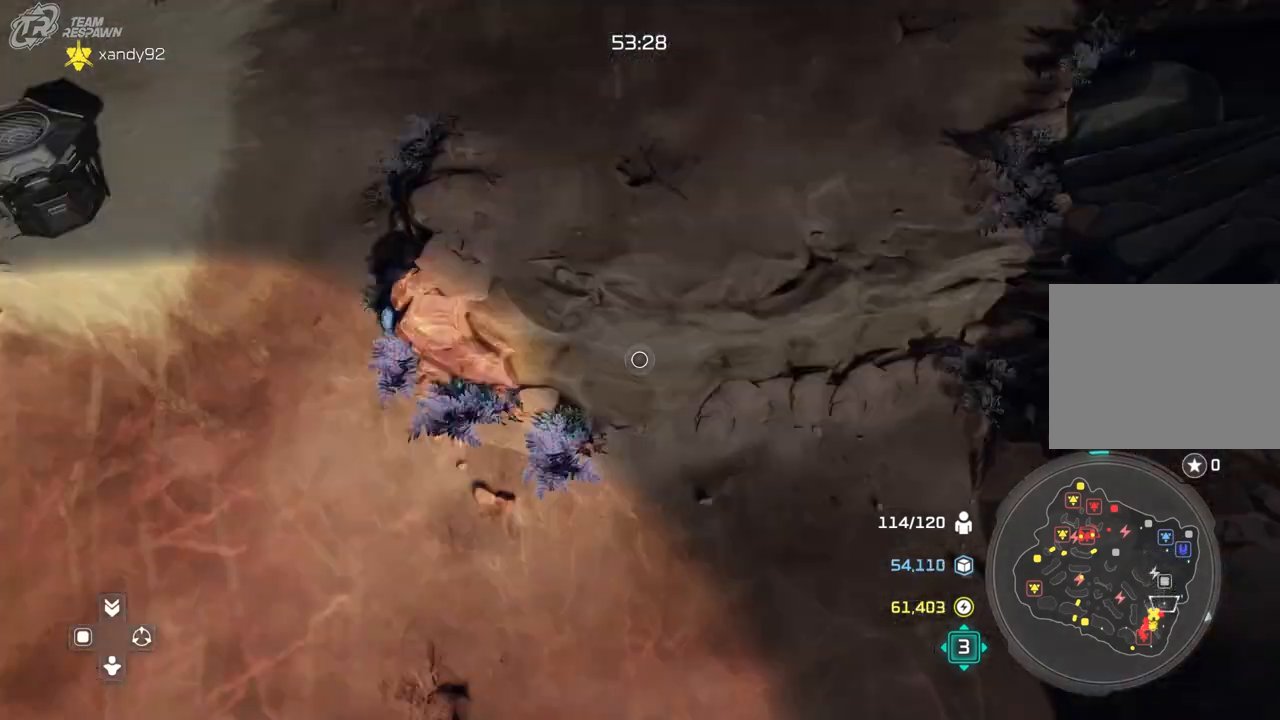
{"dt_ms": 1000, "buttons": [], "left_stick": "down-left", "right_stick": "center", "events": [[133, "left_stick", "center"], [300, "left_stick", "down-left"], [433, "left_stick", "center"], [767, "left_stick", "down-left"]]}
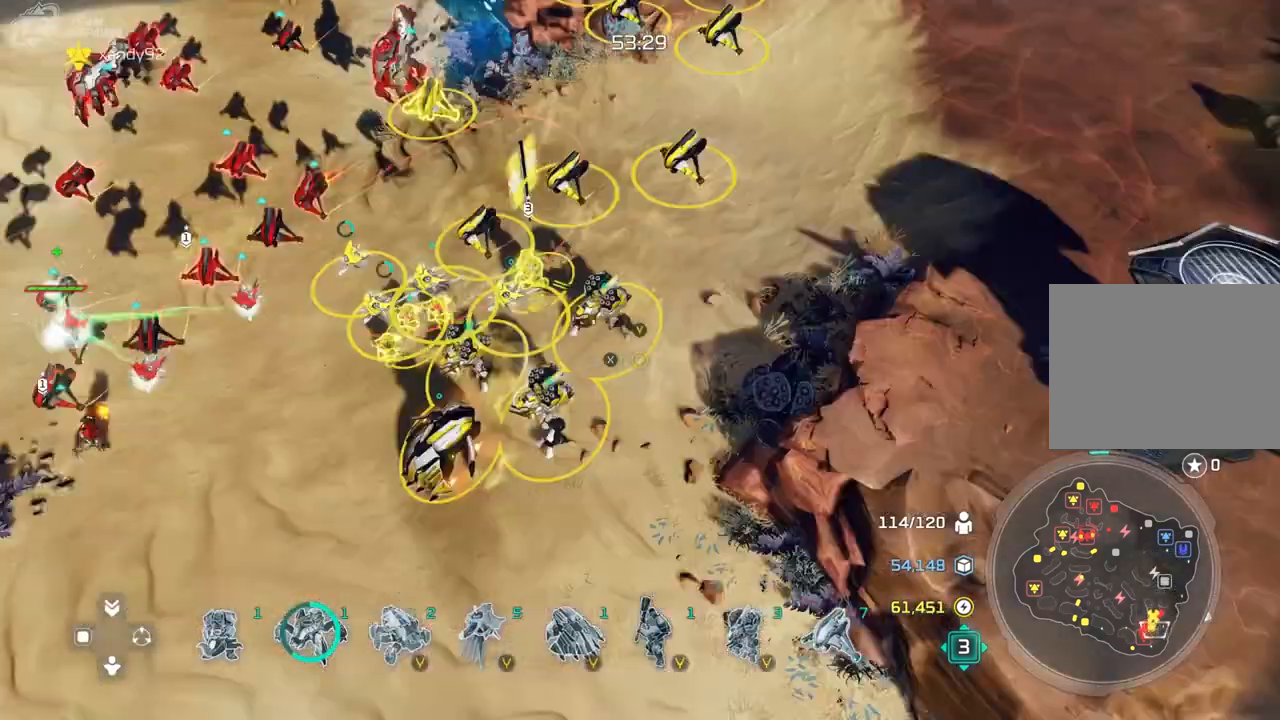
{"dt_ms": 500, "buttons": [], "left_stick": "left", "right_stick": "center"}
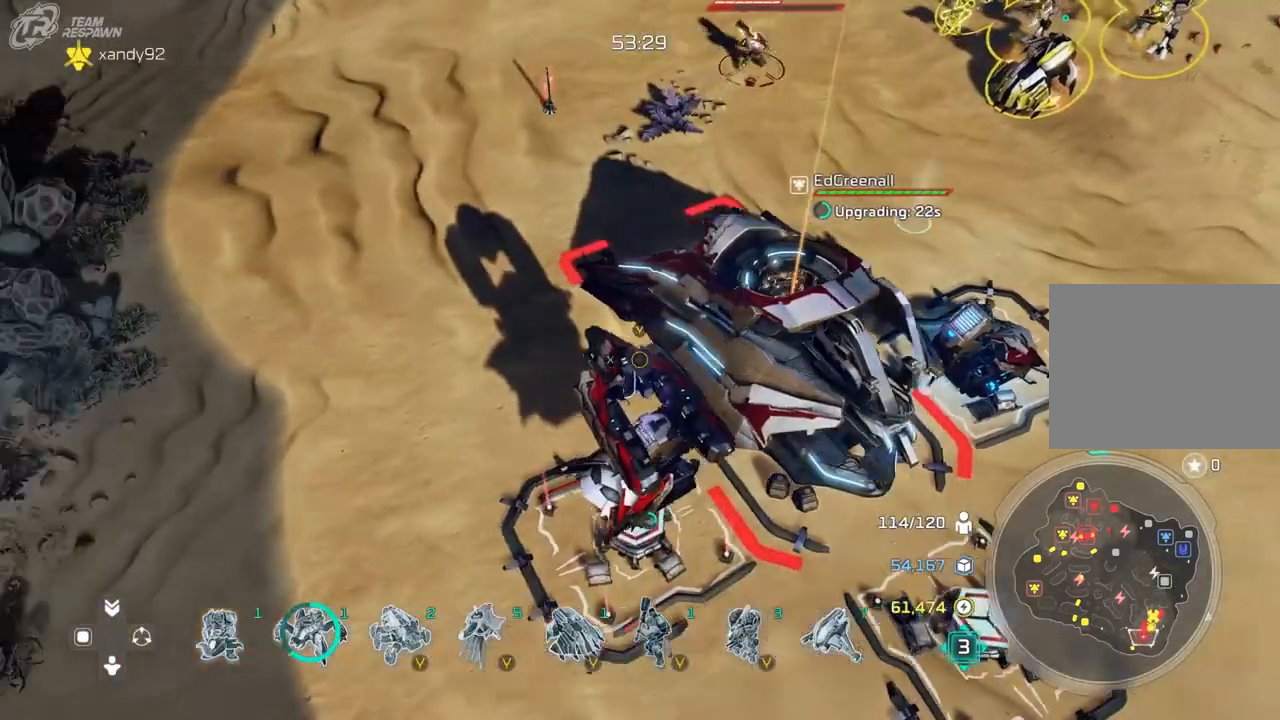
{"dt_ms": 500, "buttons": [], "left_stick": "right", "right_stick": "center", "events": [[133, "left_stick", "center"], [400, "left_stick", "right"]]}
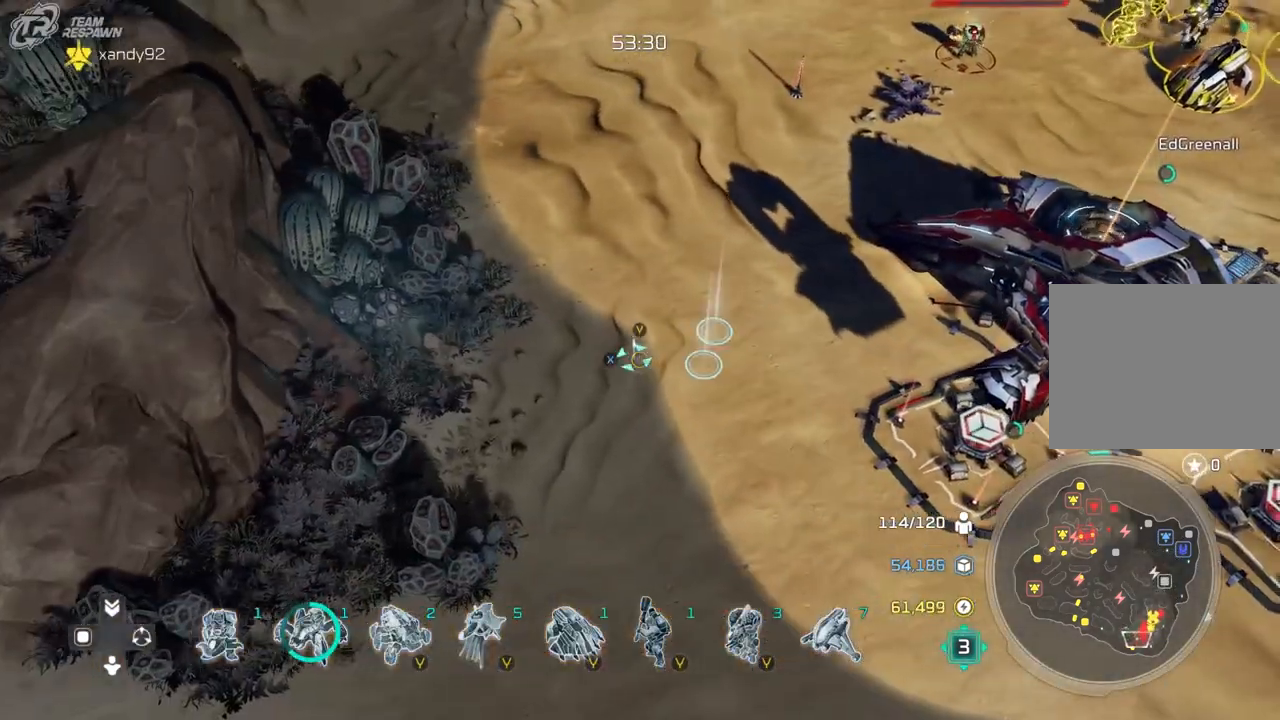
{"dt_ms": 500, "buttons": [], "left_stick": "center", "right_stick": "center", "events": [[100, "left_stick", "up-right"], [233, "left_stick", "center"]]}
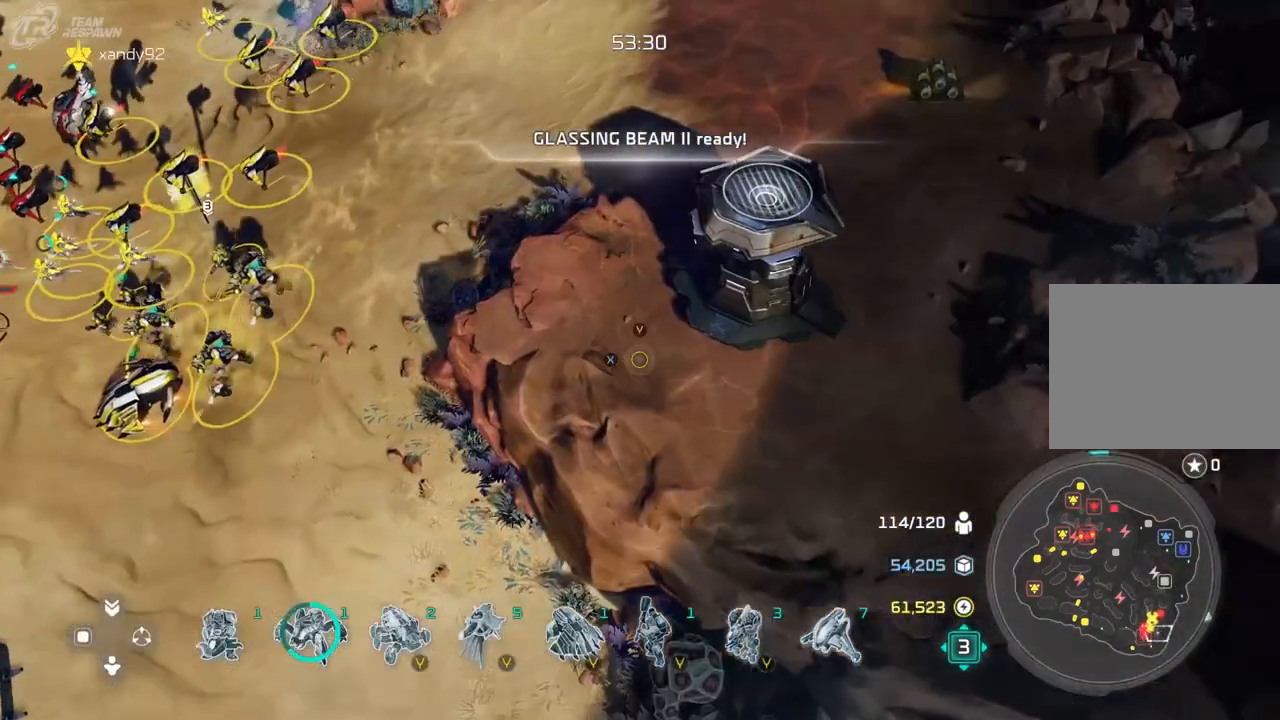
{"dt_ms": 500, "buttons": [], "left_stick": "center", "right_stick": "center", "events": [[200, "left_stick", "up-right"], [433, "left_stick", "center"]]}
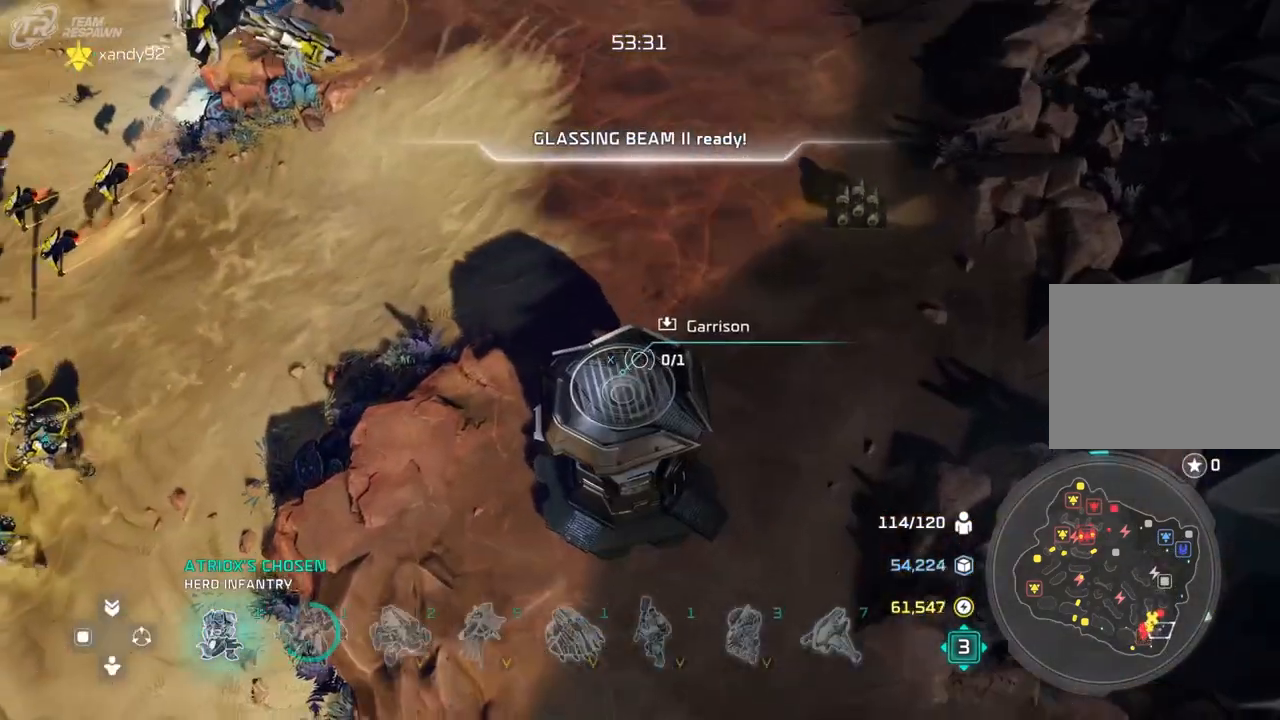
{"dt_ms": 500, "buttons": [], "left_stick": "center", "right_stick": "center", "events": [[133, "left_stick", "up"], [267, "left_stick", "center"]]}
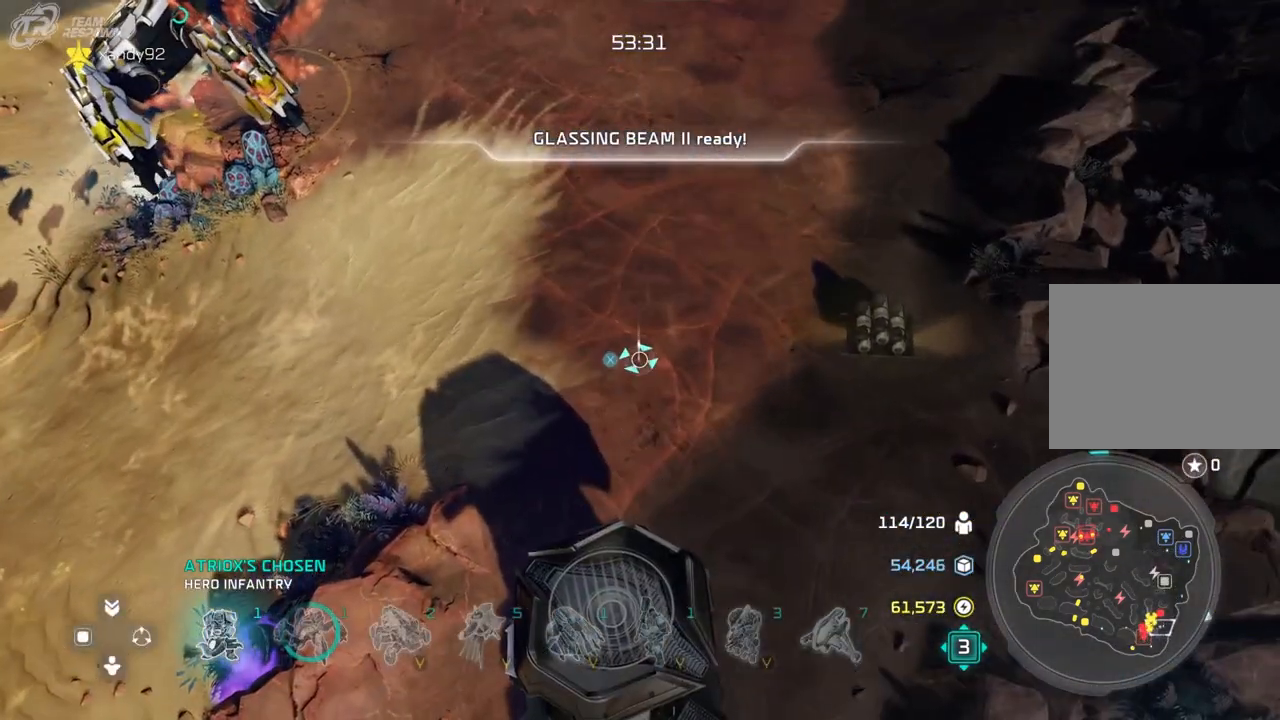
{"dt_ms": 500, "buttons": [], "left_stick": "down-left", "right_stick": "center", "events": [[67, "left_stick", "down-left"], [200, "left_stick", "center"], [333, "left_stick", "down-left"]]}
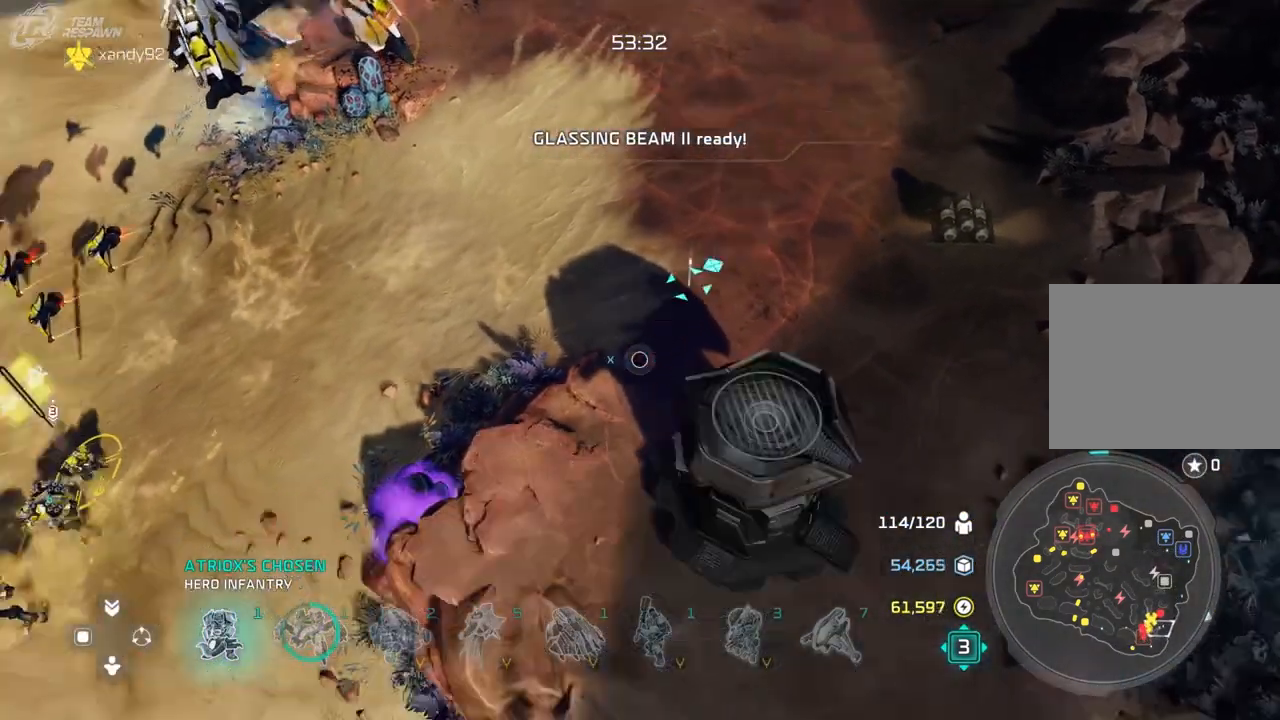
{"dt_ms": 500, "buttons": [], "left_stick": "center", "right_stick": "center", "events": [[67, "left_stick", "center"]]}